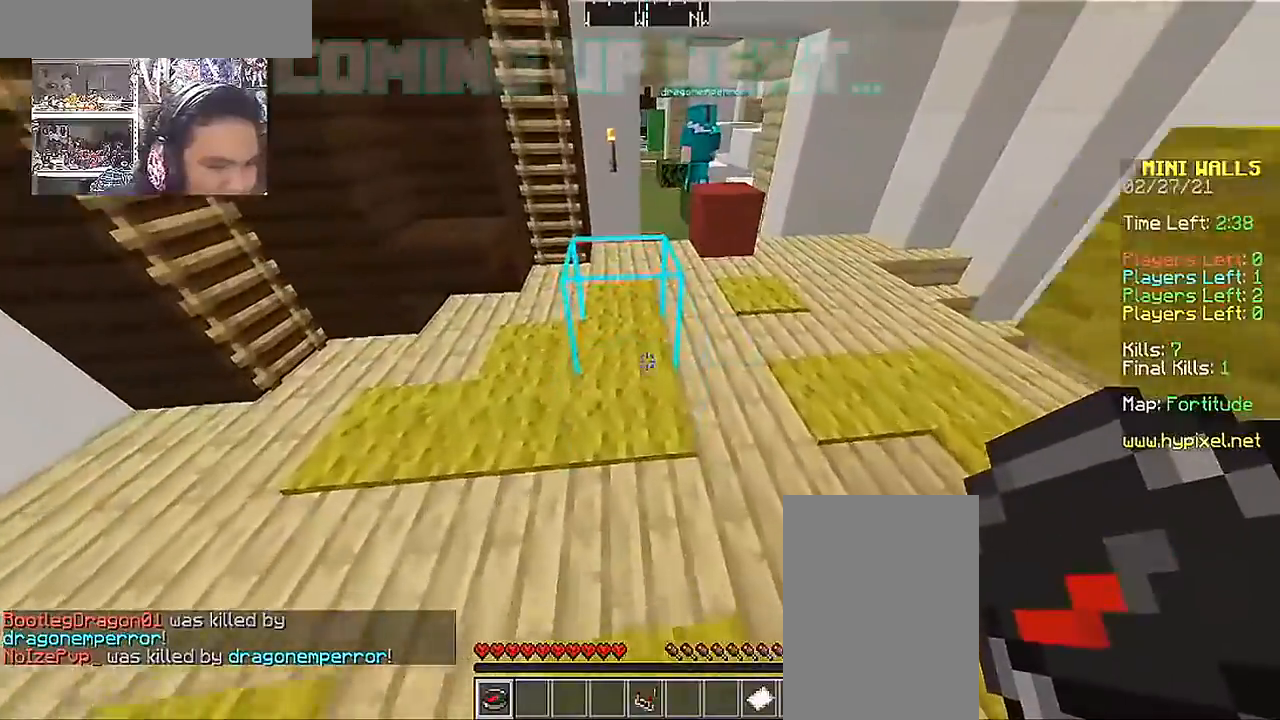
Gameplay with keyboard and mouse; each line is a JSON object with the keys and mouse buttons held at the frame after it. "events" lists presses ("down") and releases ("up") of "a", "d", "s", "space", "w", "mouse_left" and "mouse_right" between this image and that frame as [ms after this image, input, new state], when the widget could be followed in between. "mouse_left", "mouse_right" = the "left", "right" buttons of the "mouse" list. No other keys are recorded. Fast repeated clicks can show as one long hold. Mouse movement is not recorded.
{"keys": ["w"], "mouse": [], "events": [[150, "d", "up"]]}
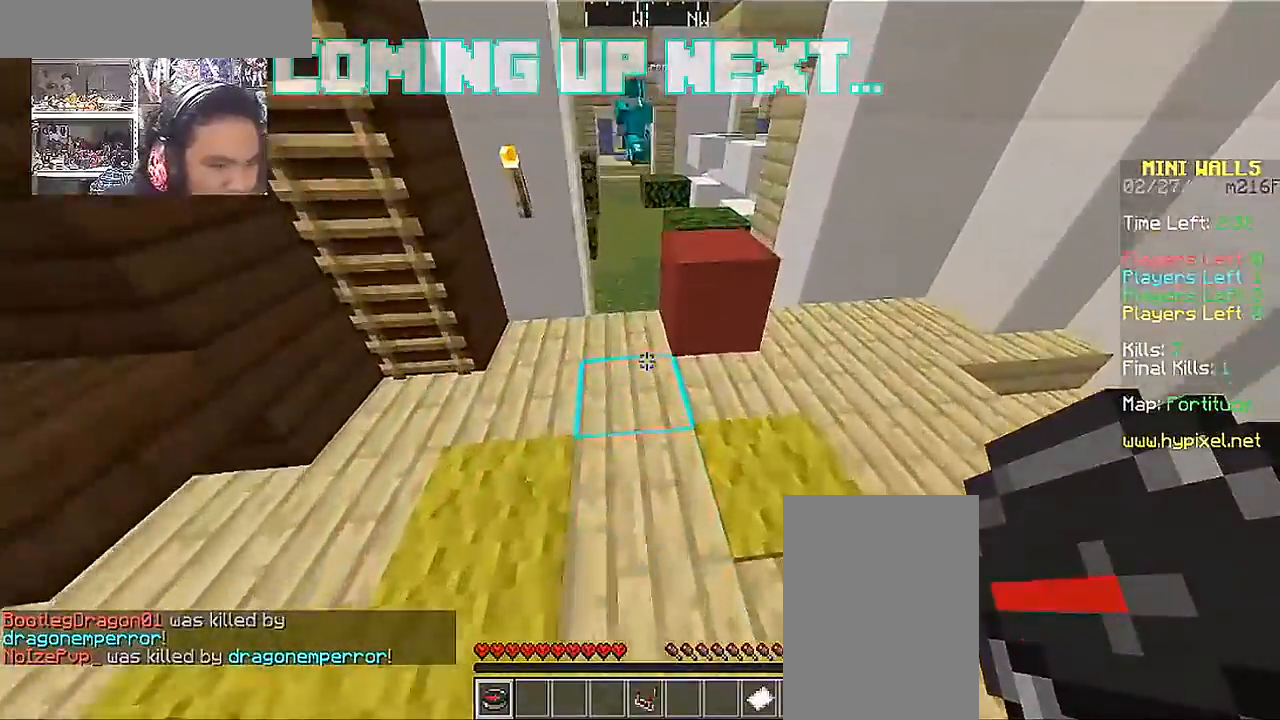
{"keys": ["w"], "mouse": [], "events": [[250, "space", "down"], [350, "space", "up"]]}
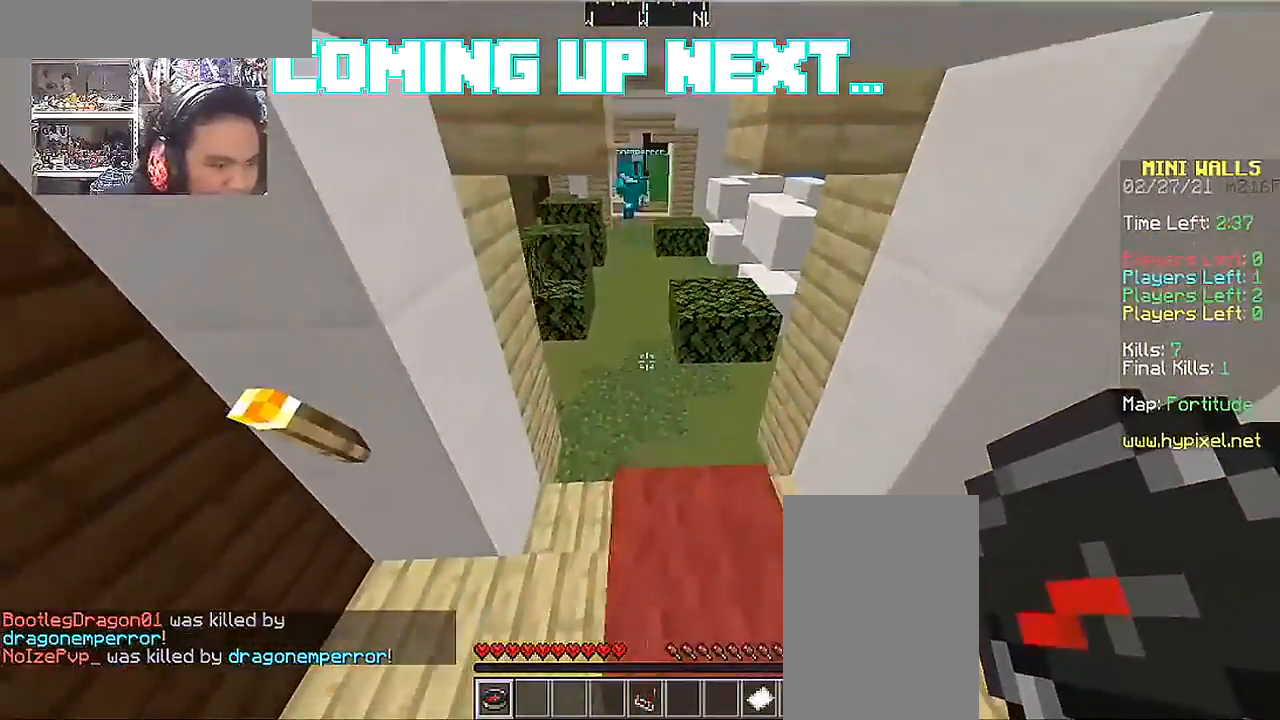
{"keys": ["w"], "mouse": [], "events": []}
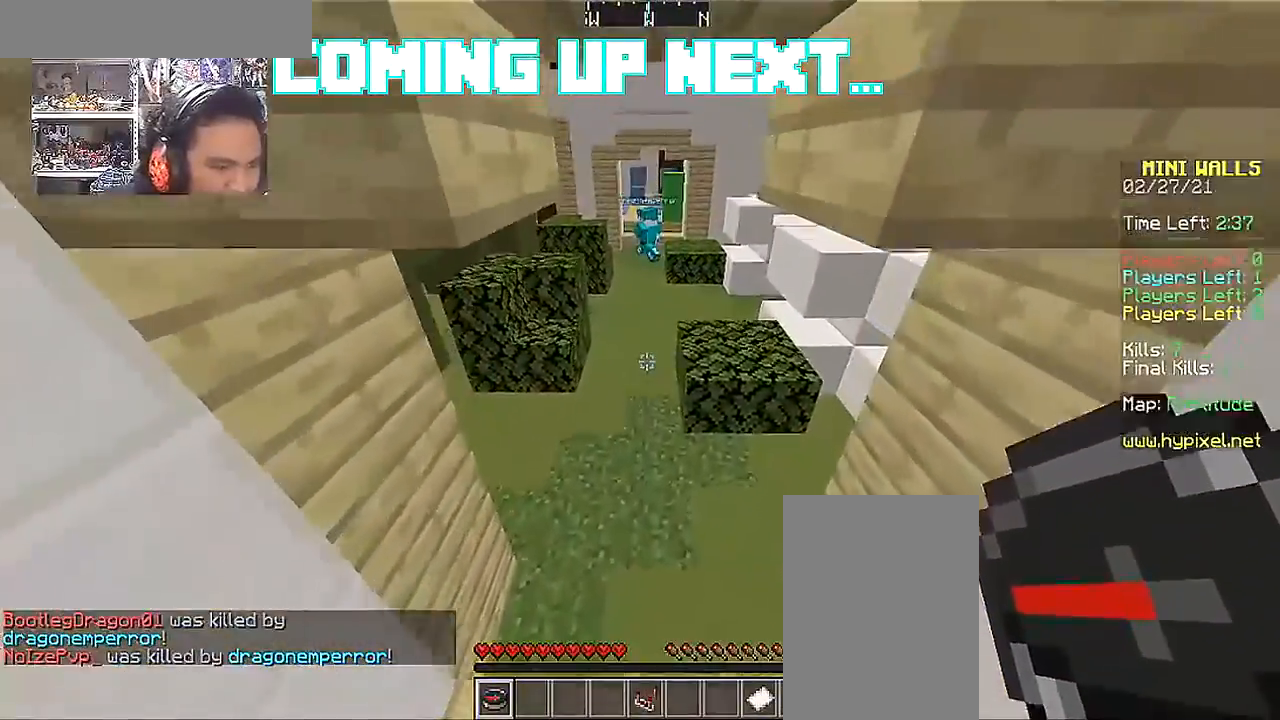
{"keys": ["space", "w"], "mouse": [], "events": [[450, "space", "down"]]}
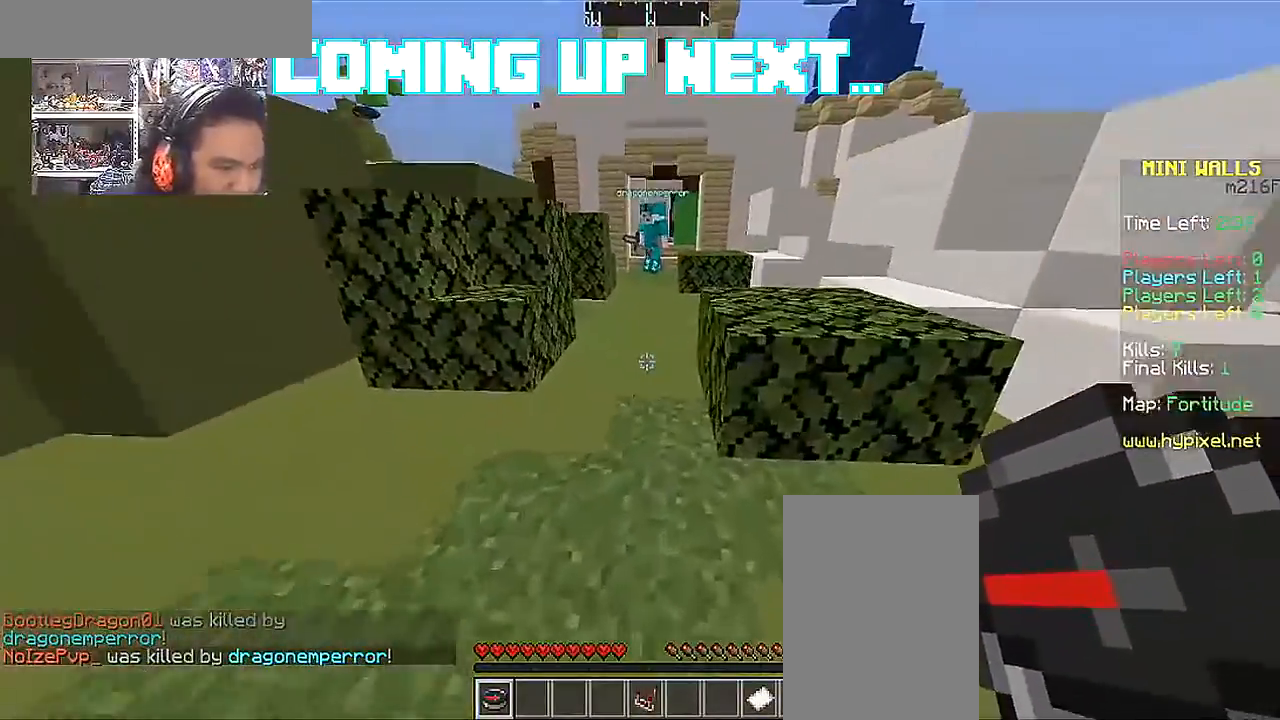
{"keys": ["space", "w"], "mouse": [], "events": [[50, "space", "up"], [100, "space", "down"]]}
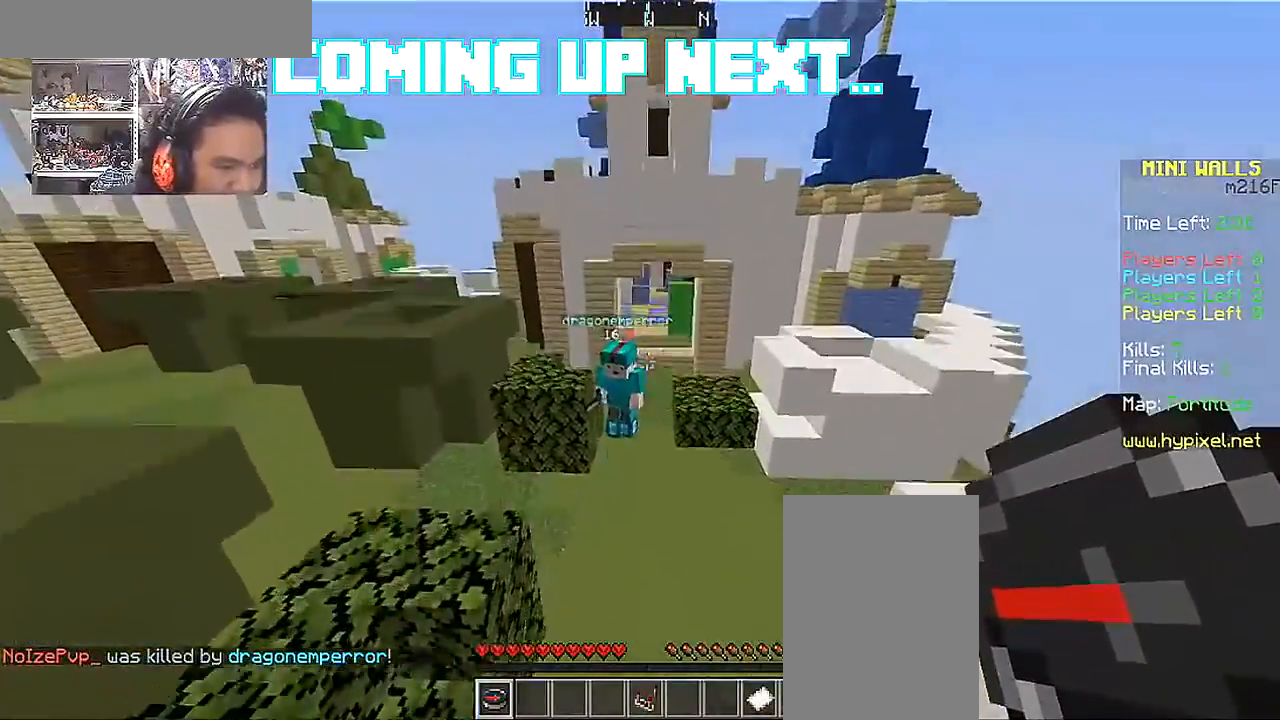
{"keys": [], "mouse": [], "events": [[33, "space", "up"], [33, "w", "up"]]}
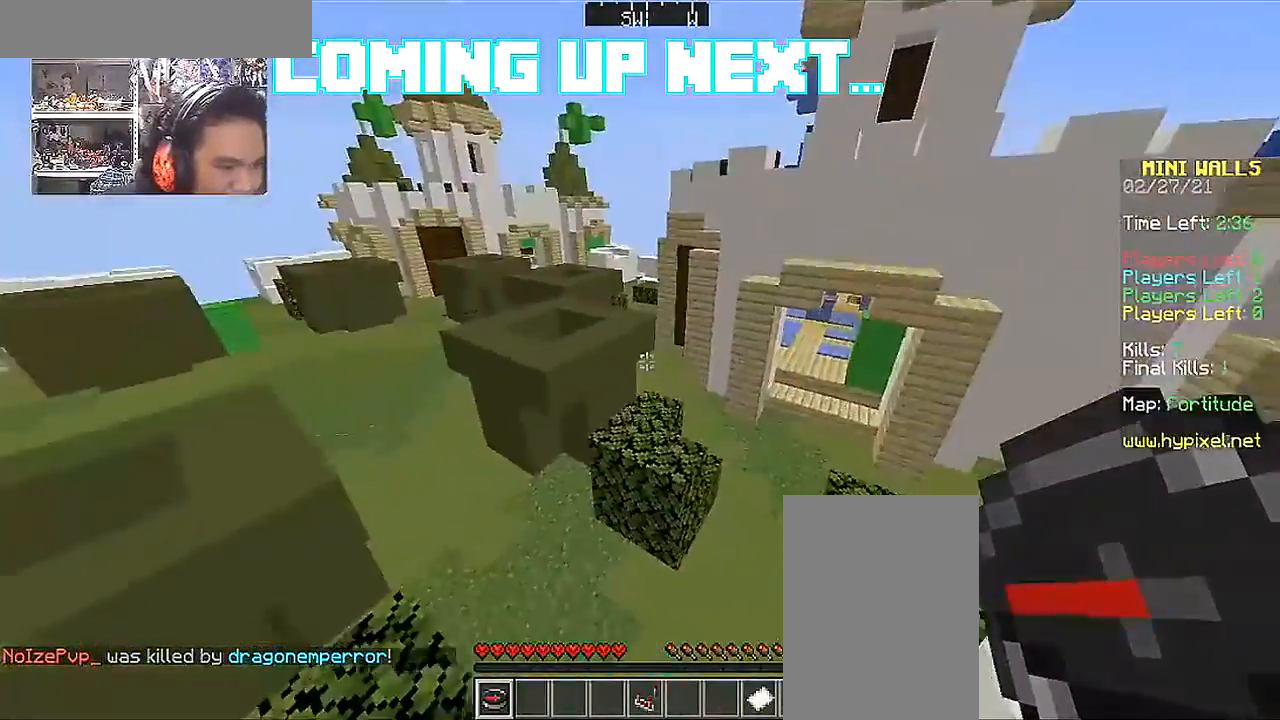
{"keys": ["space", "w"], "mouse": [], "events": [[83, "w", "down"], [333, "space", "down"]]}
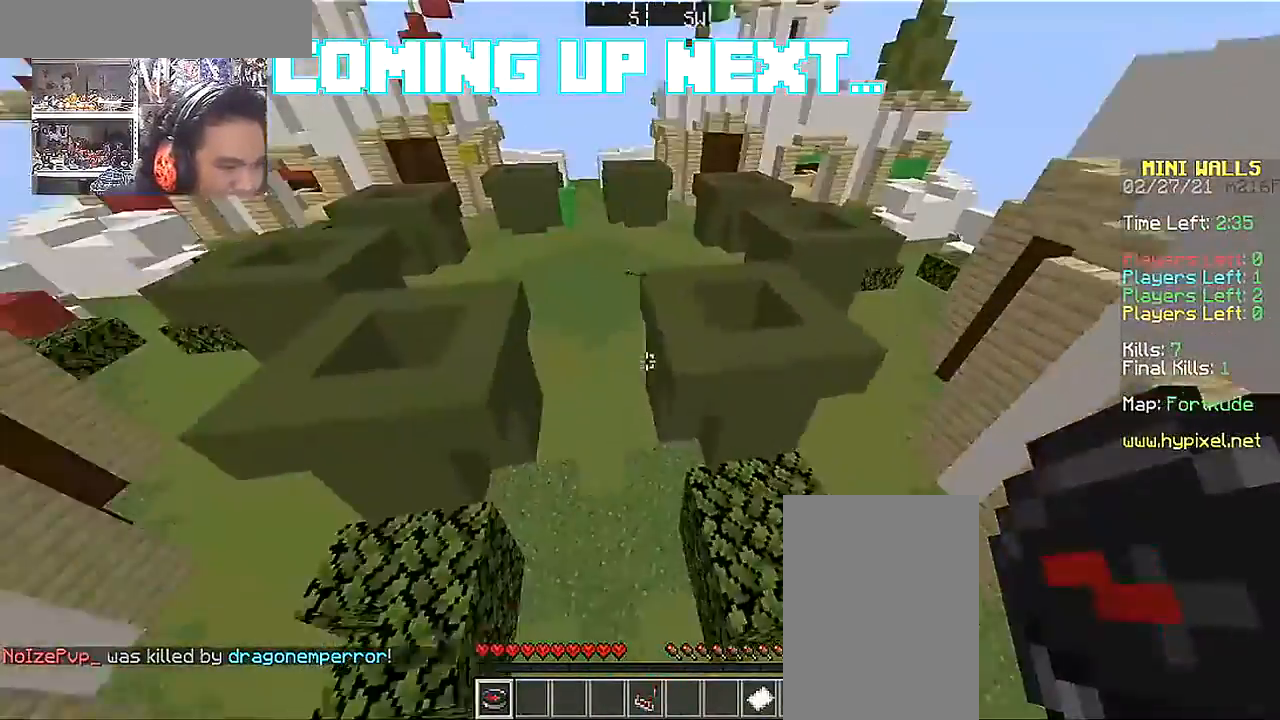
{"keys": ["a"], "mouse": [], "events": [[150, "space", "up"], [233, "a", "down"], [333, "w", "up"]]}
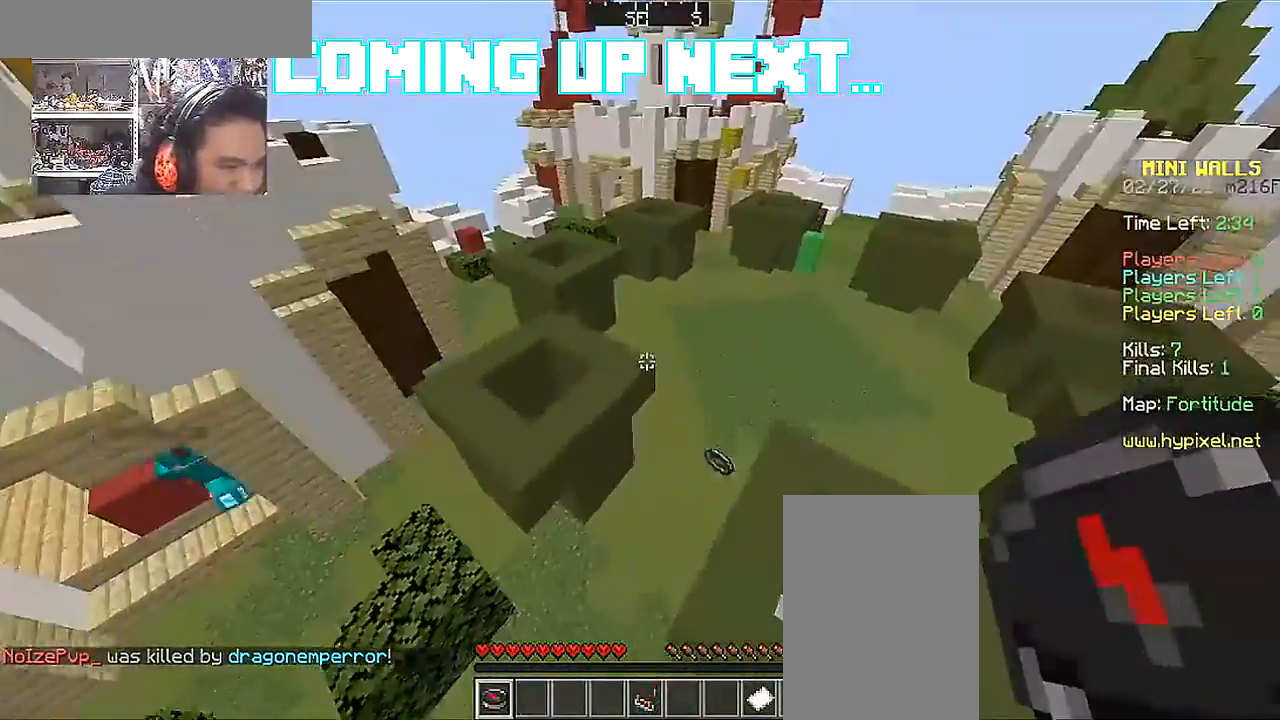
{"keys": ["w"], "mouse": [], "events": [[83, "w", "down"], [283, "a", "up"]]}
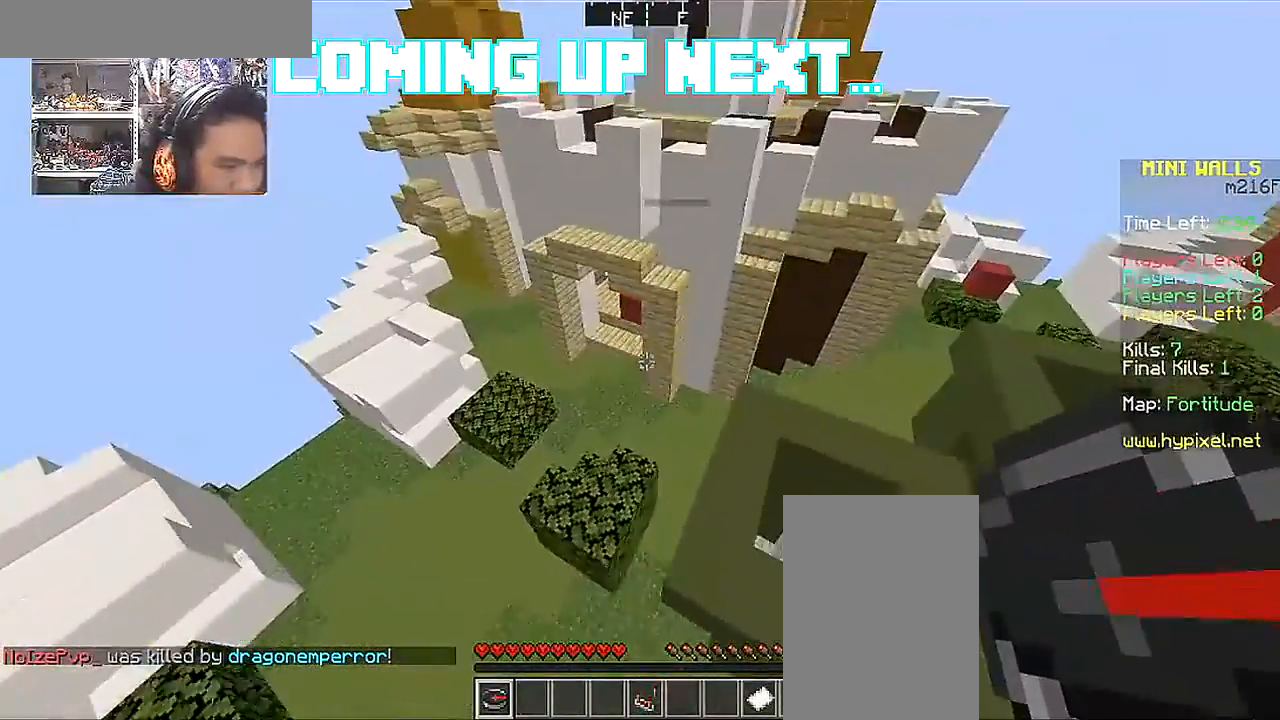
{"keys": [], "mouse": [], "events": [[100, "w", "up"], [150, "mouse_right", "down"], [250, "mouse_right", "up"]]}
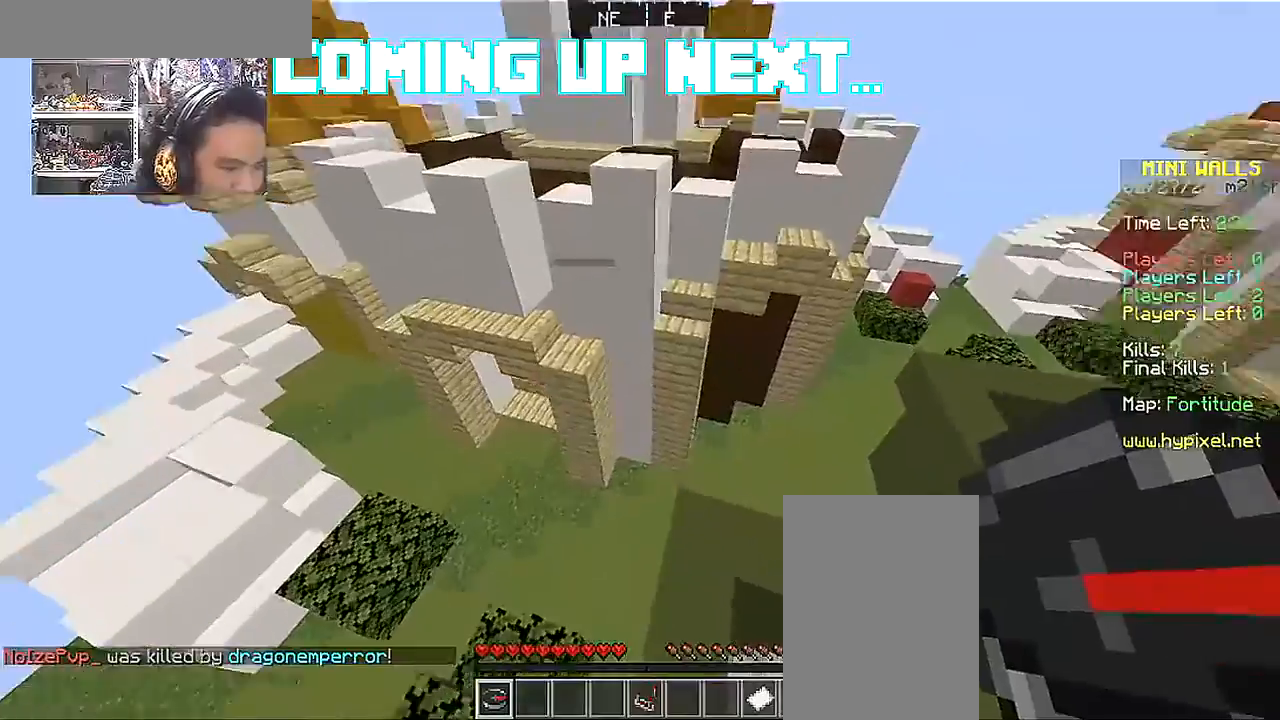
{"keys": [], "mouse": [], "events": [[217, "d", "down"], [233, "d", "up"]]}
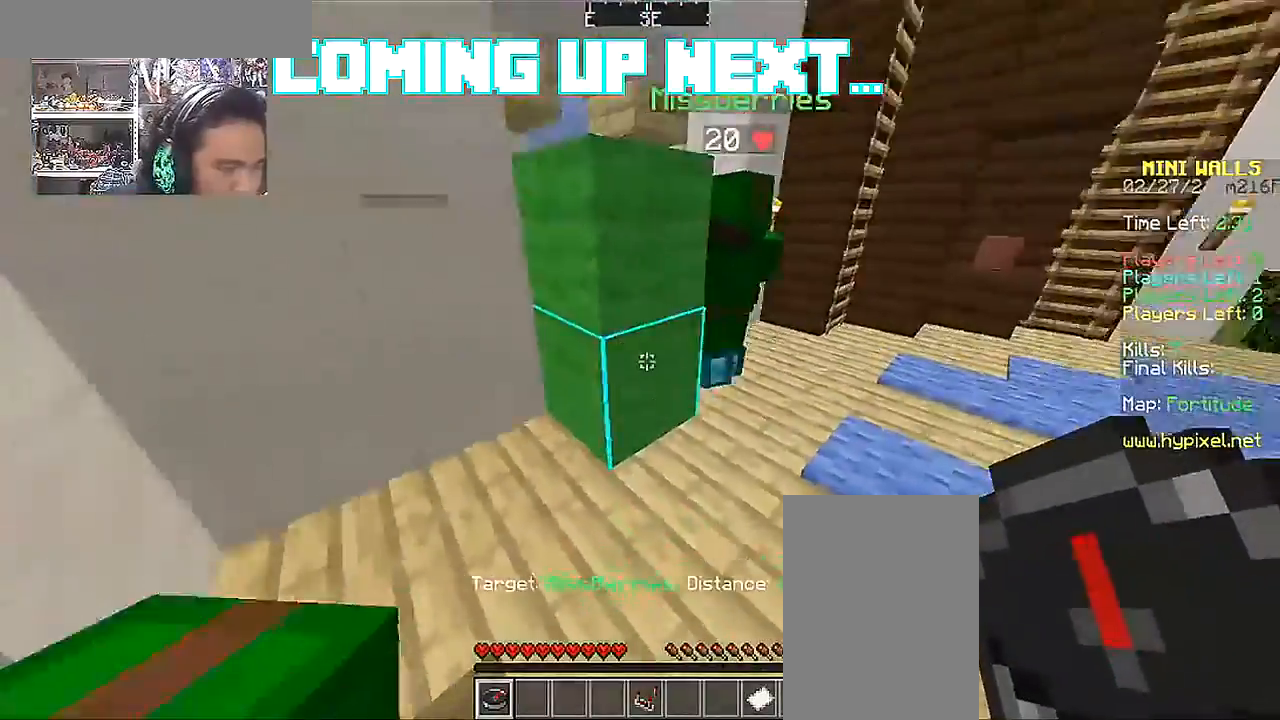
{"keys": ["w"], "mouse": [], "events": [[50, "d", "down"], [100, "w", "down"], [433, "d", "up"]]}
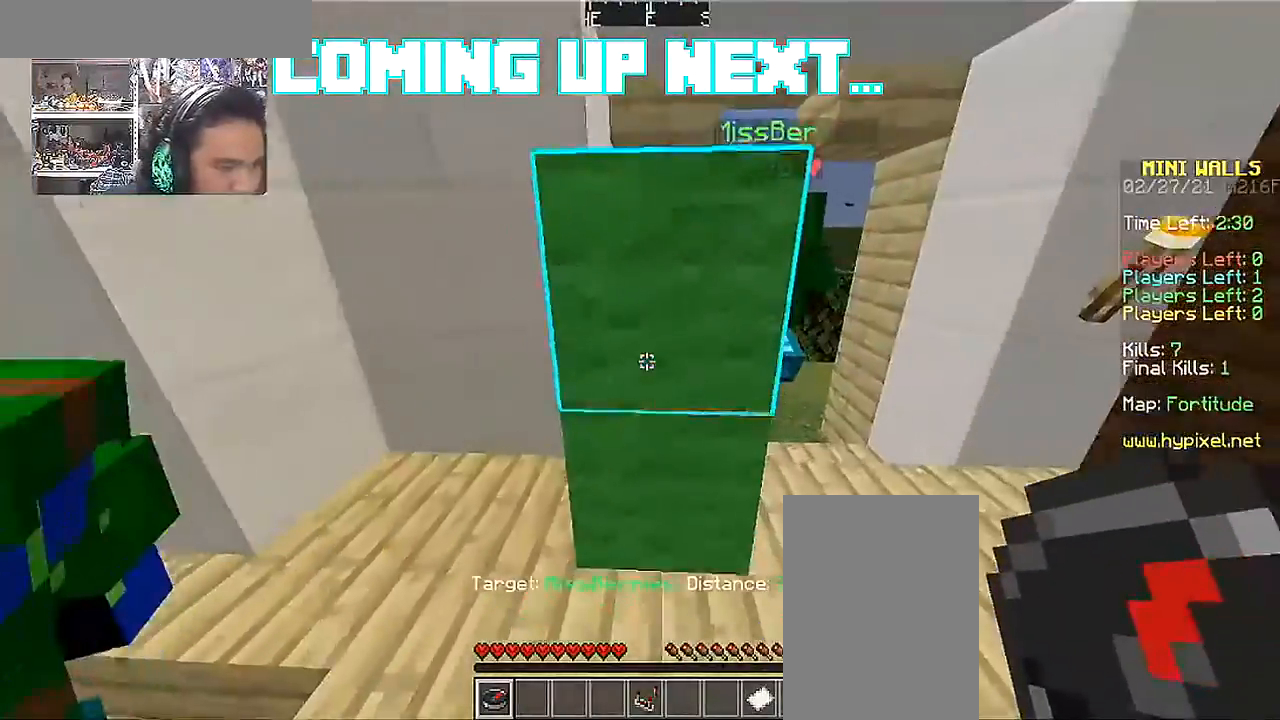
{"keys": [], "mouse": [], "events": [[100, "d", "down"], [500, "d", "up"], [500, "w", "up"]]}
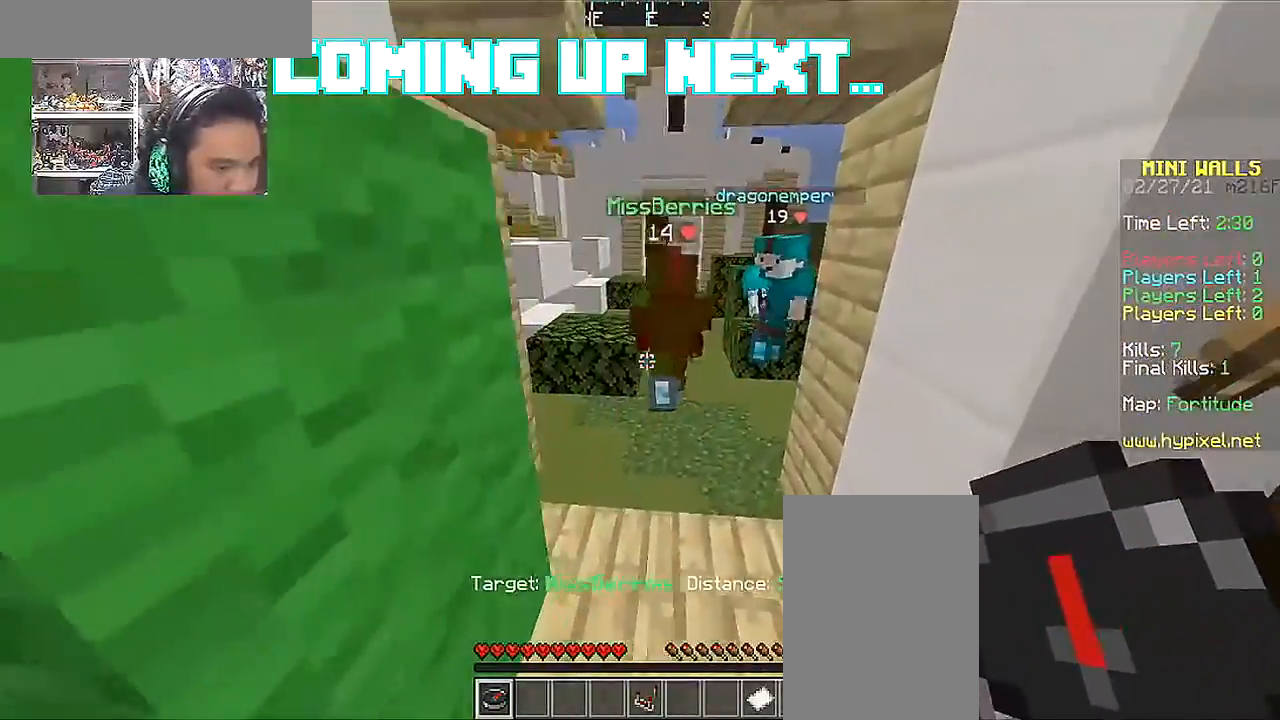
{"keys": [], "mouse": [], "events": [[150, "w", "down"], [450, "w", "up"]]}
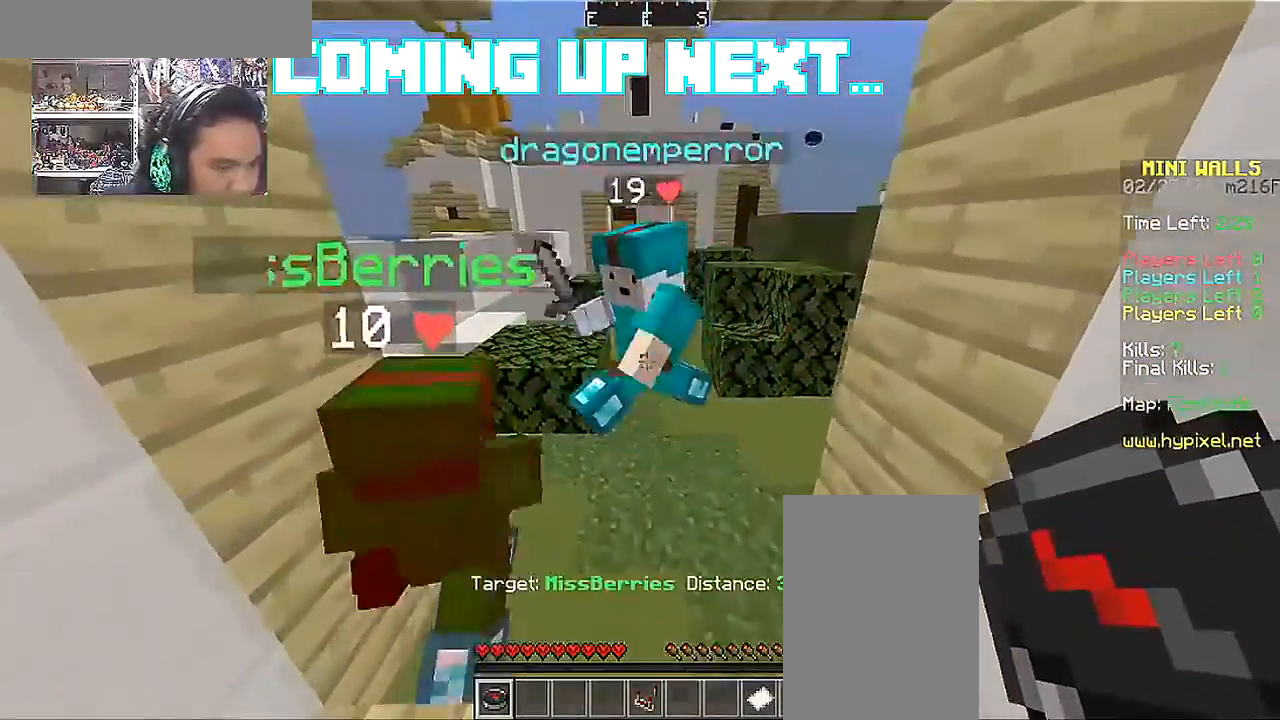
{"keys": [], "mouse": [], "events": [[100, "s", "down"], [150, "d", "down"], [300, "s", "up"], [350, "d", "up"]]}